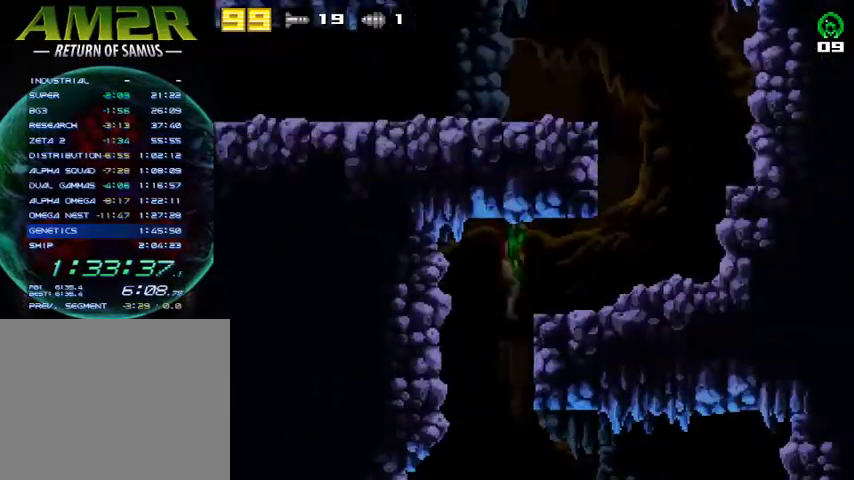
Gameplay with a controller (PlayStation layout); each line is a JSON object with the inputs held at the frame after it. "events" lists button and stick changes between this image and that frame as [ms after this image, input, new state], when the widget could be followed in between. Not read: R1 left_stick.
{"buttons": ["DPAD_RIGHT"], "right_stick": "center", "events": [[33, "DPAD_RIGHT", "down"]]}
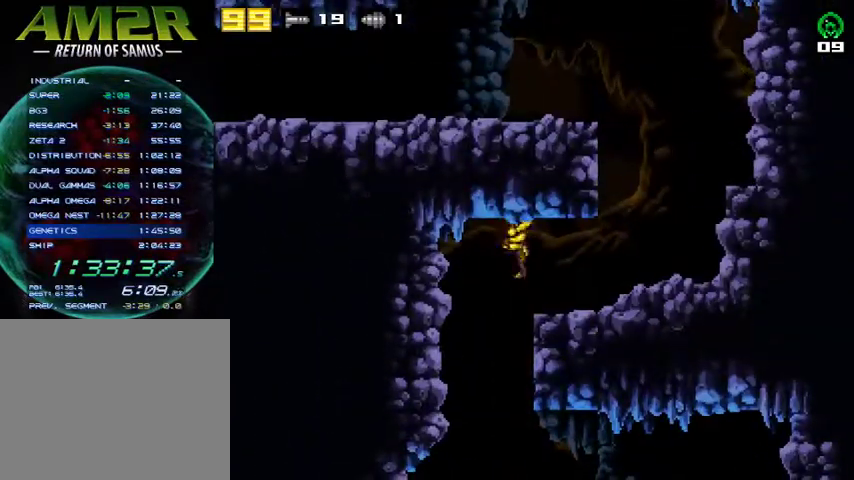
{"buttons": ["DPAD_RIGHT"], "right_stick": "center", "events": []}
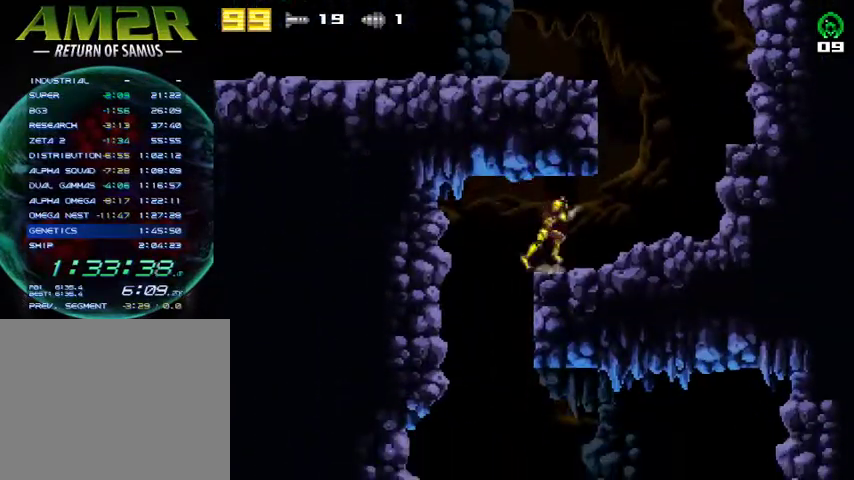
{"buttons": ["DPAD_RIGHT"], "right_stick": "center", "events": [[200, "CROSS", "down"], [267, "DPAD_RIGHT", "up"], [300, "DPAD_LEFT", "down"], [433, "DPAD_LEFT", "up"], [467, "CROSS", "up"], [467, "DPAD_RIGHT", "down"]]}
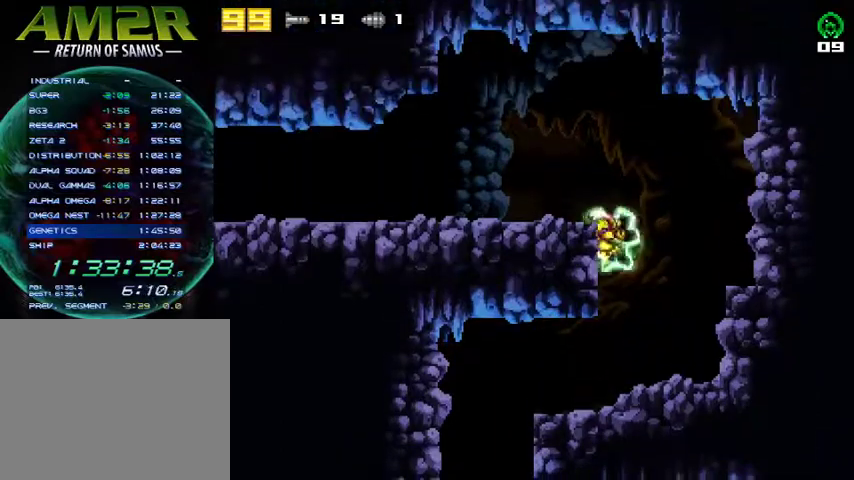
{"buttons": ["DPAD_LEFT"], "right_stick": "center", "events": [[33, "CROSS", "down"], [67, "DPAD_RIGHT", "up"], [100, "DPAD_LEFT", "down"], [200, "CROSS", "up"]]}
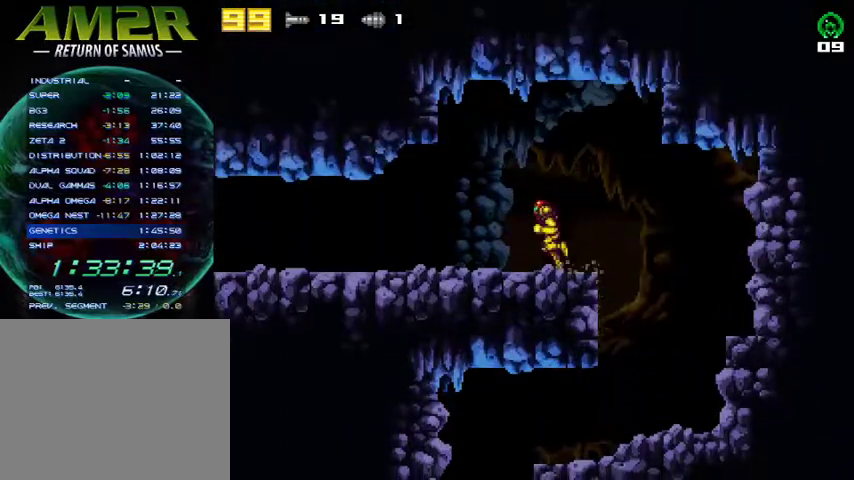
{"buttons": ["DPAD_LEFT"], "right_stick": "center", "events": []}
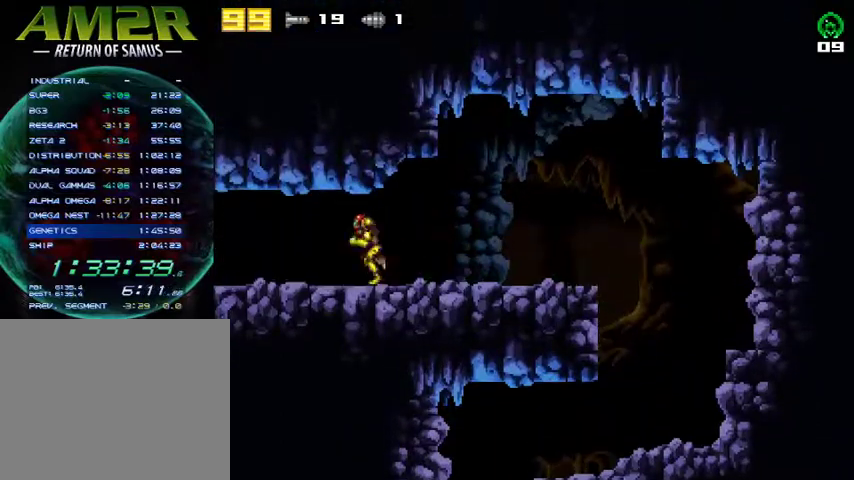
{"buttons": ["DPAD_LEFT"], "right_stick": "center", "events": []}
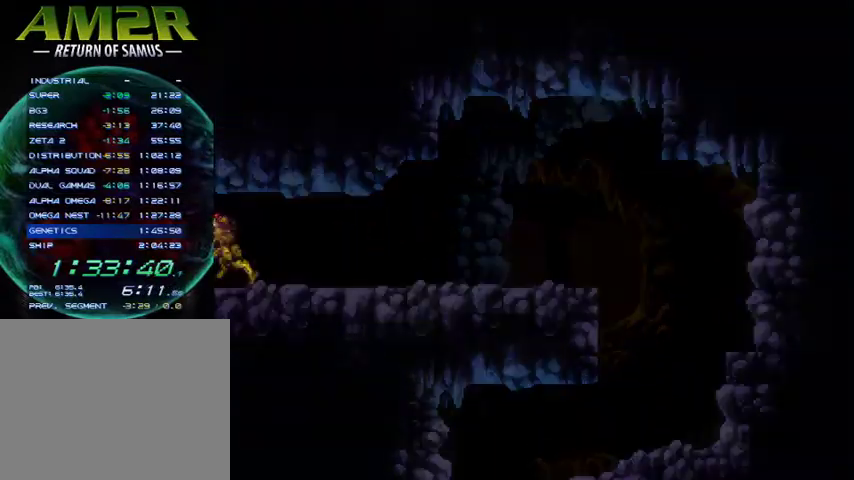
{"buttons": ["DPAD_LEFT"], "right_stick": "center", "events": []}
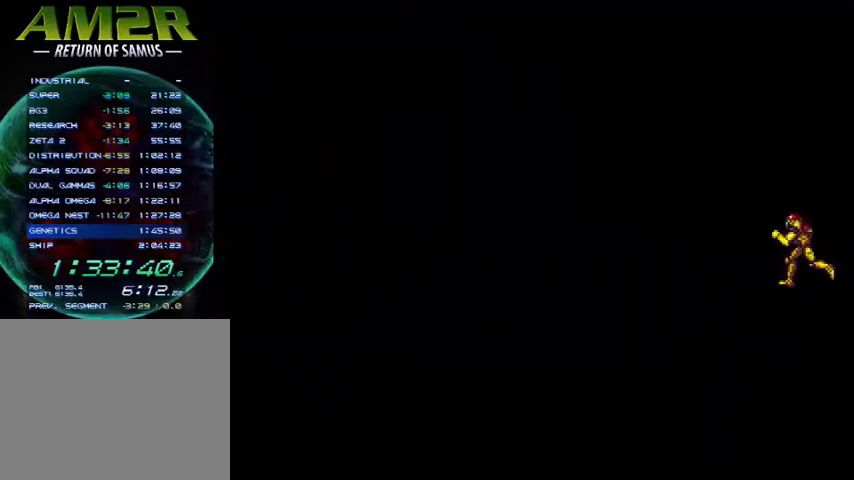
{"buttons": ["DPAD_LEFT"], "right_stick": "center", "events": []}
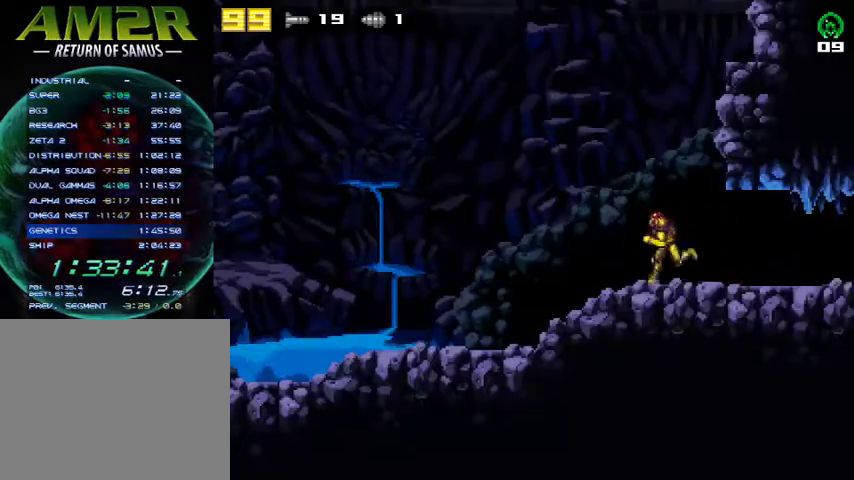
{"buttons": ["CROSS"], "right_stick": "center", "events": [[300, "DPAD_LEFT", "up"], [333, "DPAD_DOWN", "down"], [467, "DPAD_DOWN", "up"], [500, "CROSS", "down"]]}
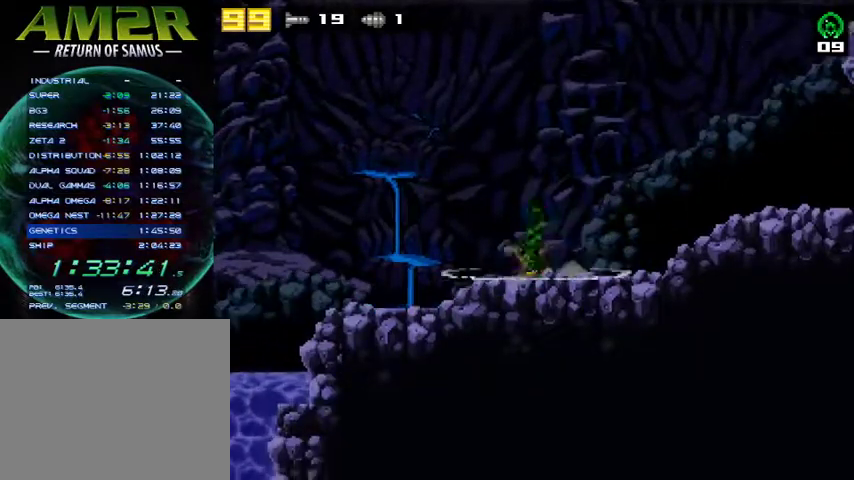
{"buttons": ["DPAD_DOWN"], "right_stick": "center", "events": [[67, "CROSS", "up"], [133, "DPAD_LEFT", "down"], [433, "DPAD_DOWN", "down"], [433, "DPAD_LEFT", "up"]]}
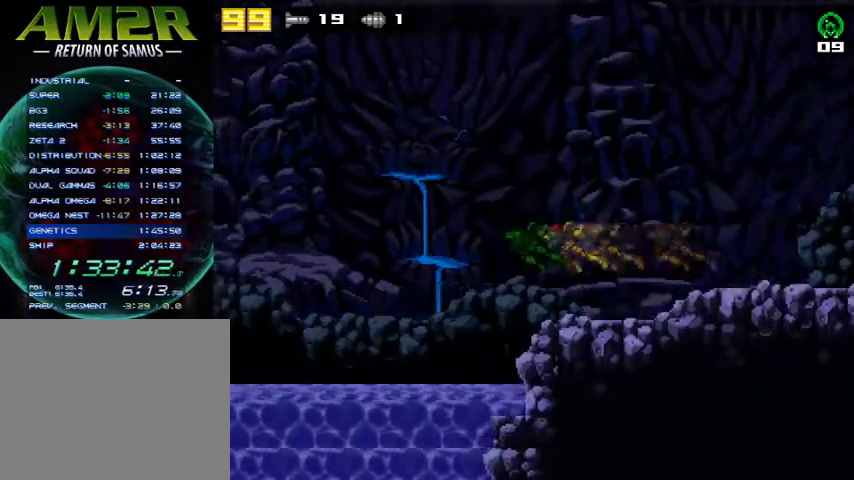
{"buttons": ["DPAD_DOWN"], "right_stick": "center", "events": []}
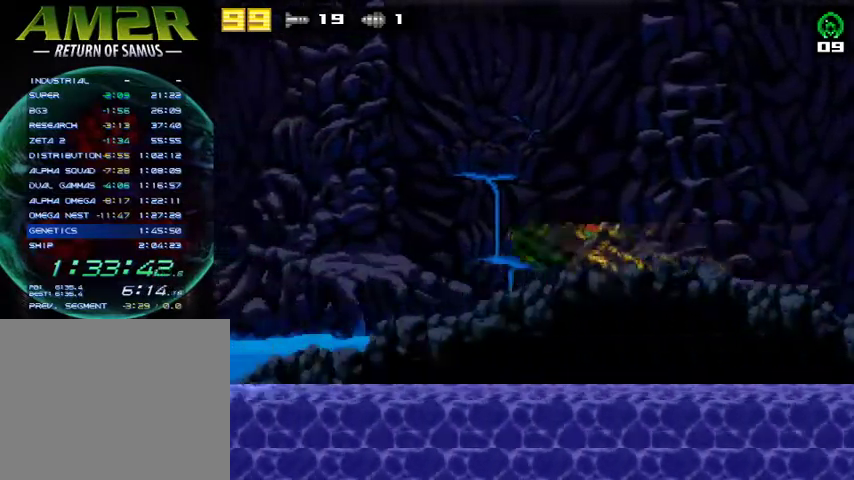
{"buttons": ["DPAD_DOWN"], "right_stick": "center", "events": []}
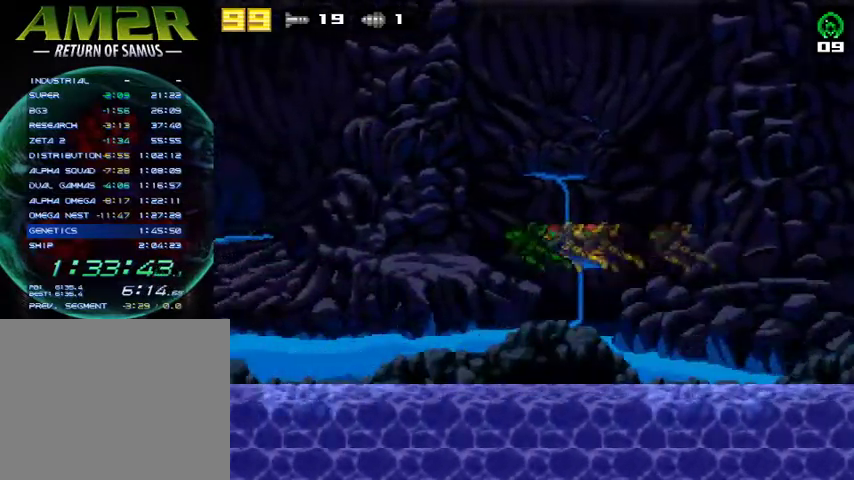
{"buttons": ["DPAD_DOWN"], "right_stick": "center", "events": []}
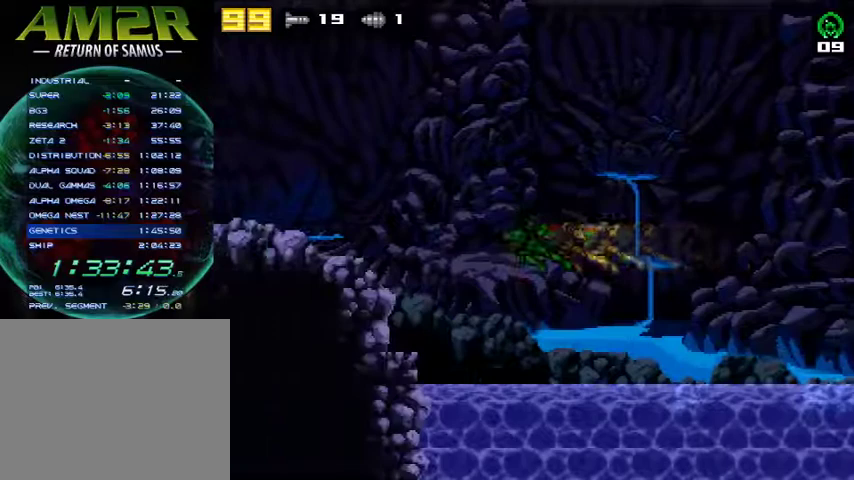
{"buttons": ["CROSS", "DPAD_RIGHT"], "right_stick": "center", "events": [[467, "DPAD_DOWN", "up"], [467, "DPAD_RIGHT", "down"], [500, "CROSS", "down"]]}
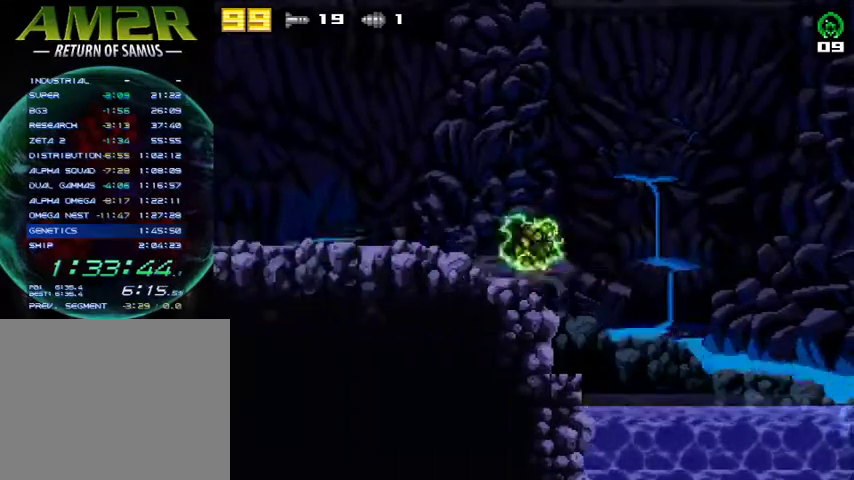
{"buttons": ["CROSS", "DPAD_UP"], "right_stick": "center", "events": [[267, "DPAD_RIGHT", "up"], [267, "DPAD_UP", "down"]]}
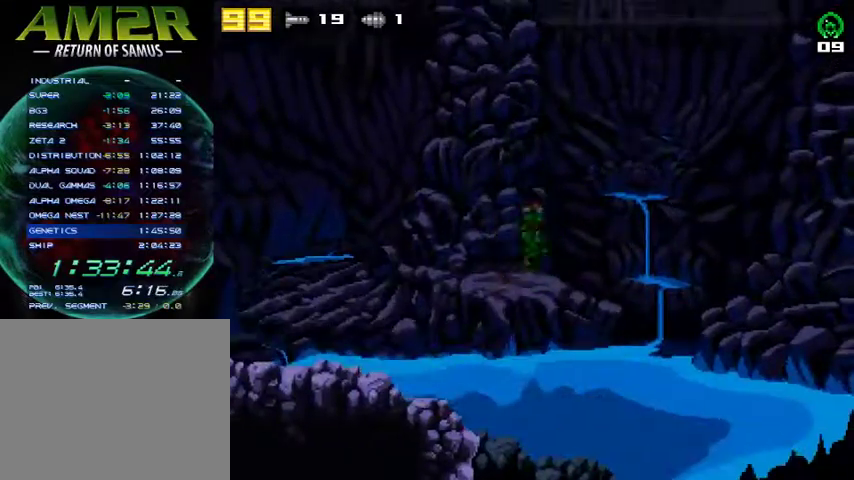
{"buttons": [], "right_stick": "center", "events": [[100, "CROSS", "up"], [100, "DPAD_UP", "up"]]}
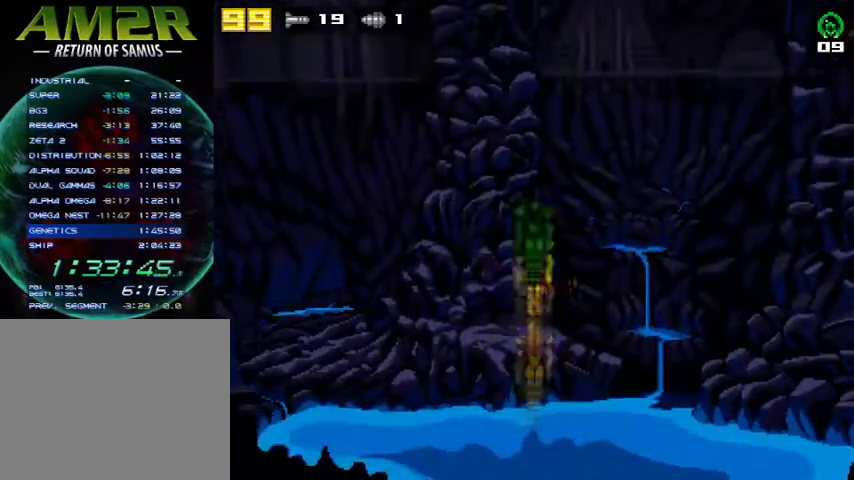
{"buttons": [], "right_stick": "center", "events": []}
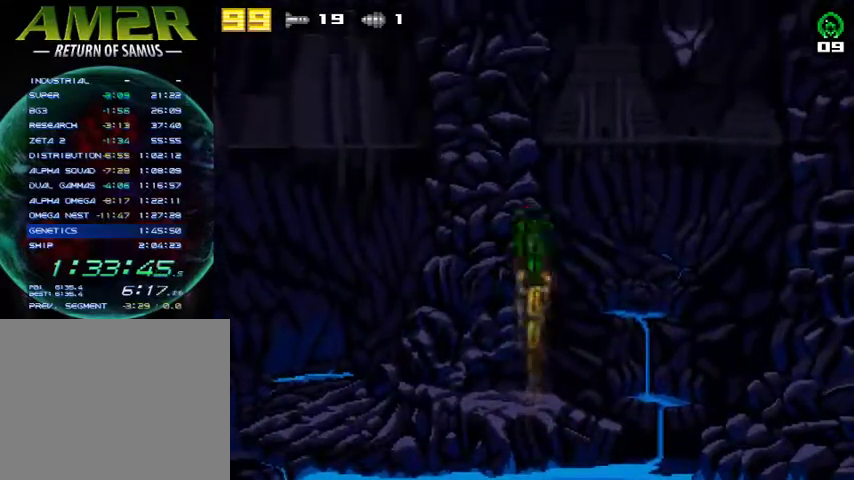
{"buttons": [], "right_stick": "center", "events": []}
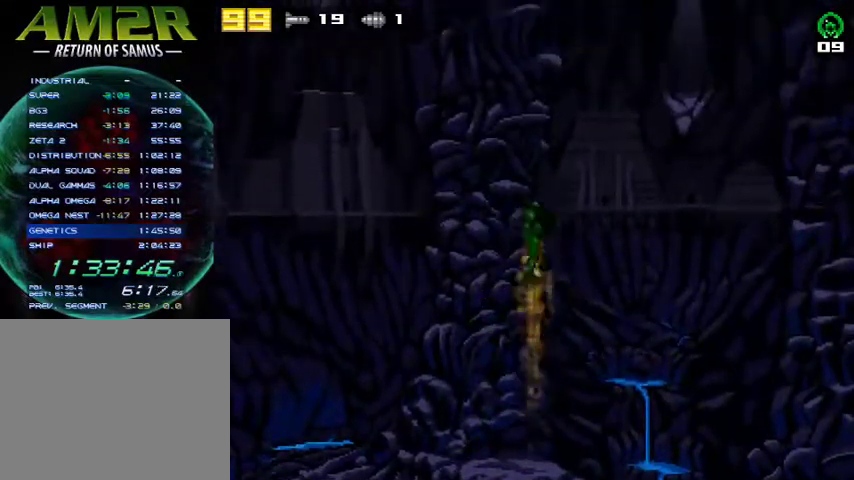
{"buttons": [], "right_stick": "center", "events": []}
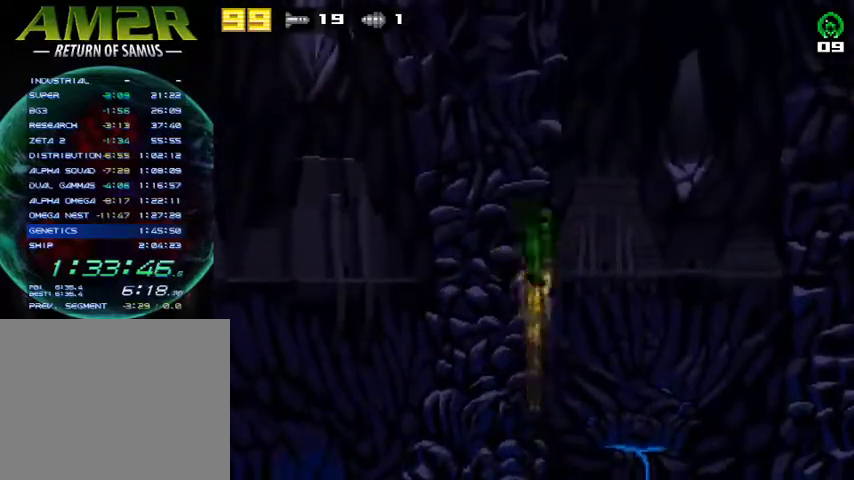
{"buttons": [], "right_stick": "center", "events": []}
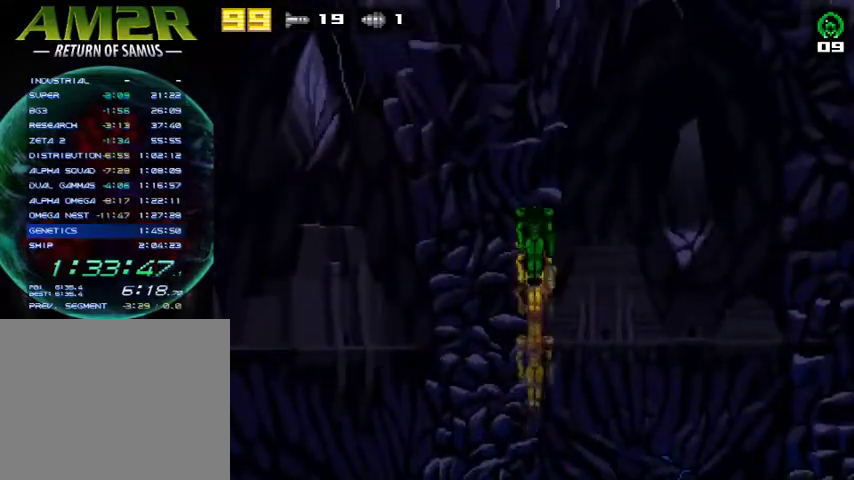
{"buttons": [], "right_stick": "center", "events": []}
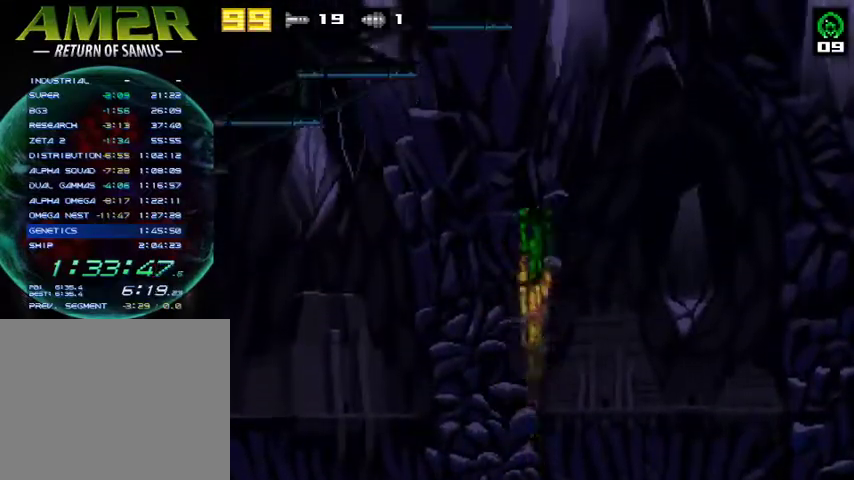
{"buttons": ["DPAD_RIGHT"], "right_stick": "center", "events": [[67, "DPAD_RIGHT", "down"]]}
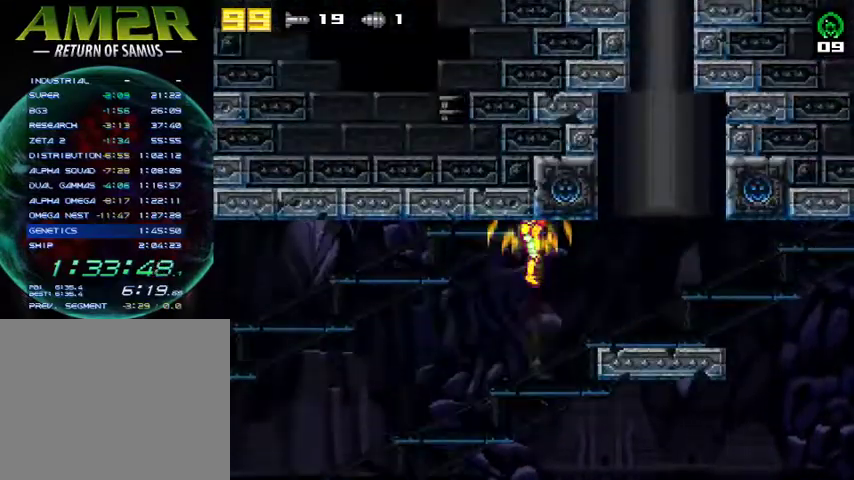
{"buttons": ["DPAD_RIGHT"], "right_stick": "center", "events": []}
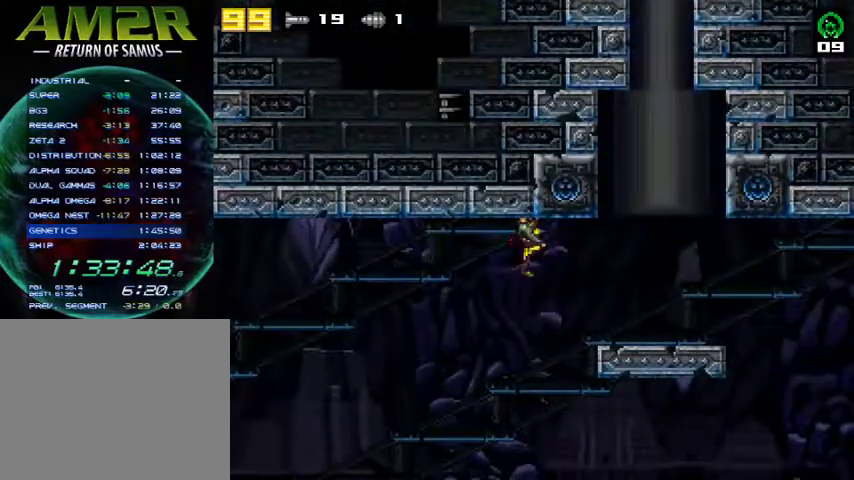
{"buttons": ["CROSS", "DPAD_RIGHT"], "right_stick": "center", "events": [[233, "CROSS", "down"]]}
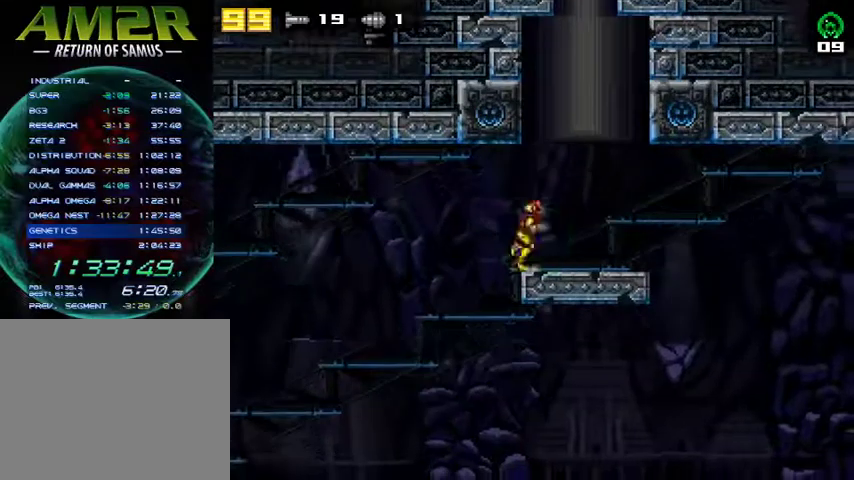
{"buttons": ["CROSS", "DPAD_RIGHT"], "right_stick": "center", "events": [[67, "DPAD_RIGHT", "up"], [100, "DPAD_LEFT", "down"], [333, "DPAD_LEFT", "up"], [367, "DPAD_RIGHT", "down"]]}
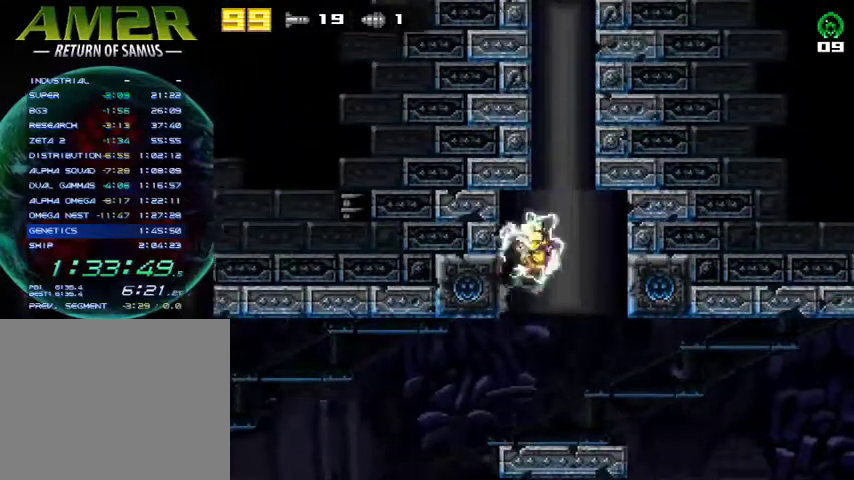
{"buttons": ["CROSS"], "right_stick": "center", "events": [[167, "DPAD_RIGHT", "up"], [200, "DPAD_LEFT", "down"], [500, "DPAD_LEFT", "up"]]}
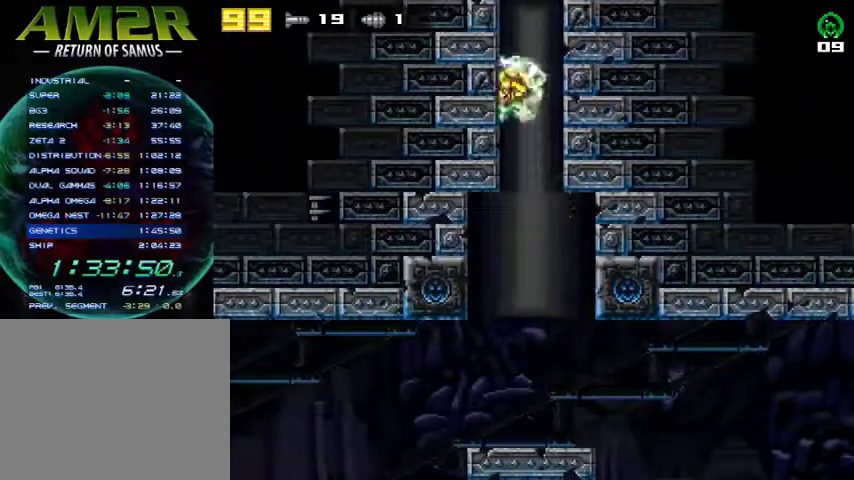
{"buttons": ["CROSS", "DPAD_LEFT"], "right_stick": "center", "events": [[33, "DPAD_RIGHT", "down"], [100, "DPAD_RIGHT", "up"], [133, "DPAD_LEFT", "down"]]}
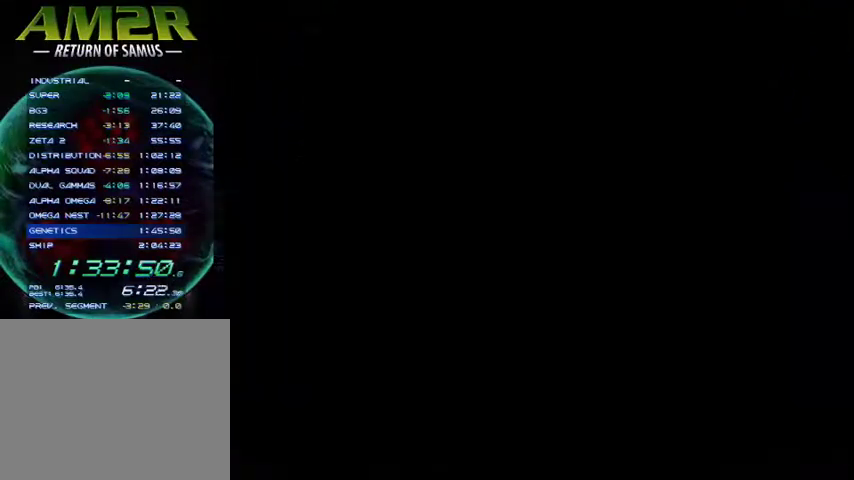
{"buttons": ["CROSS", "DPAD_LEFT"], "right_stick": "center", "events": []}
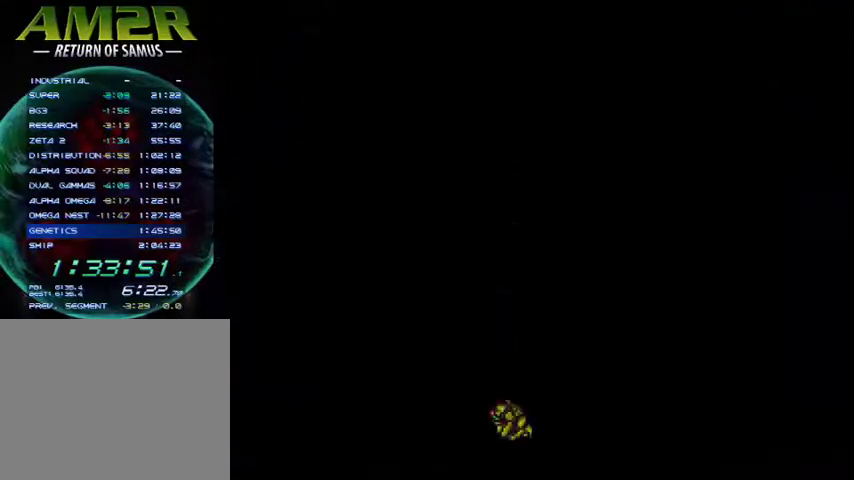
{"buttons": ["CROSS", "DPAD_RIGHT"], "right_stick": "center", "events": [[167, "DPAD_LEFT", "up"], [167, "DPAD_RIGHT", "down"]]}
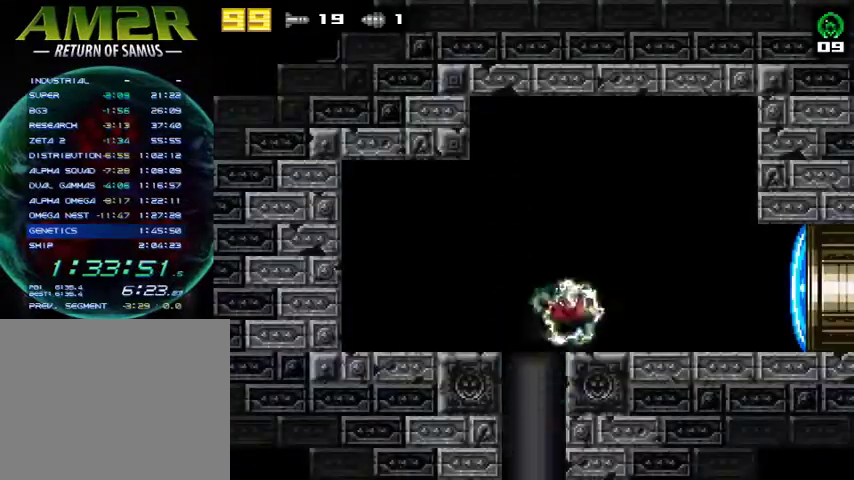
{"buttons": ["DPAD_RIGHT"], "right_stick": "center", "events": [[167, "SQUARE", "down"], [200, "CROSS", "up"], [267, "R2", "down"], [333, "SQUARE", "up"], [500, "R2", "up"]]}